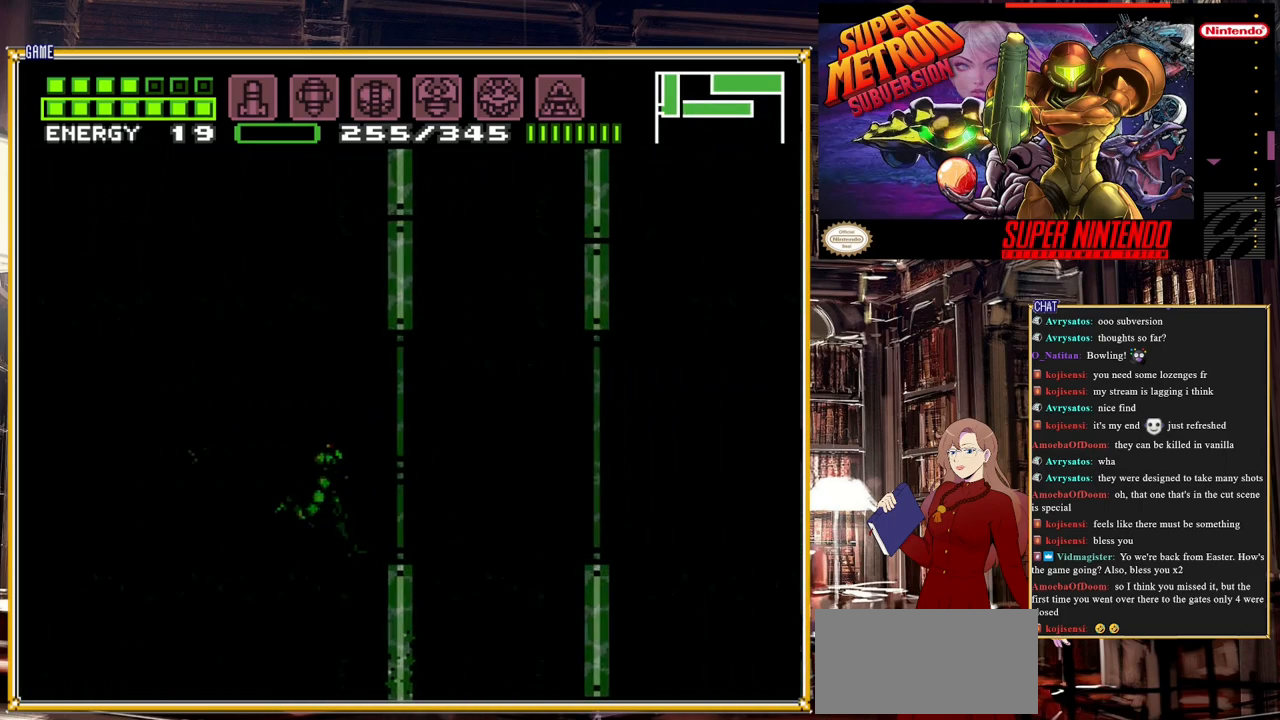
Gameplay with a controller (Nintendo layout); each line is a JSON object with the inputs held at the frame after it. "events" lists button and stick changes between this image and that frame as [ms after this image, input, new state], when the widget could be followed in between. Not read: L3 R3.
{"buttons": ["B", "DPAD_RIGHT"], "events": []}
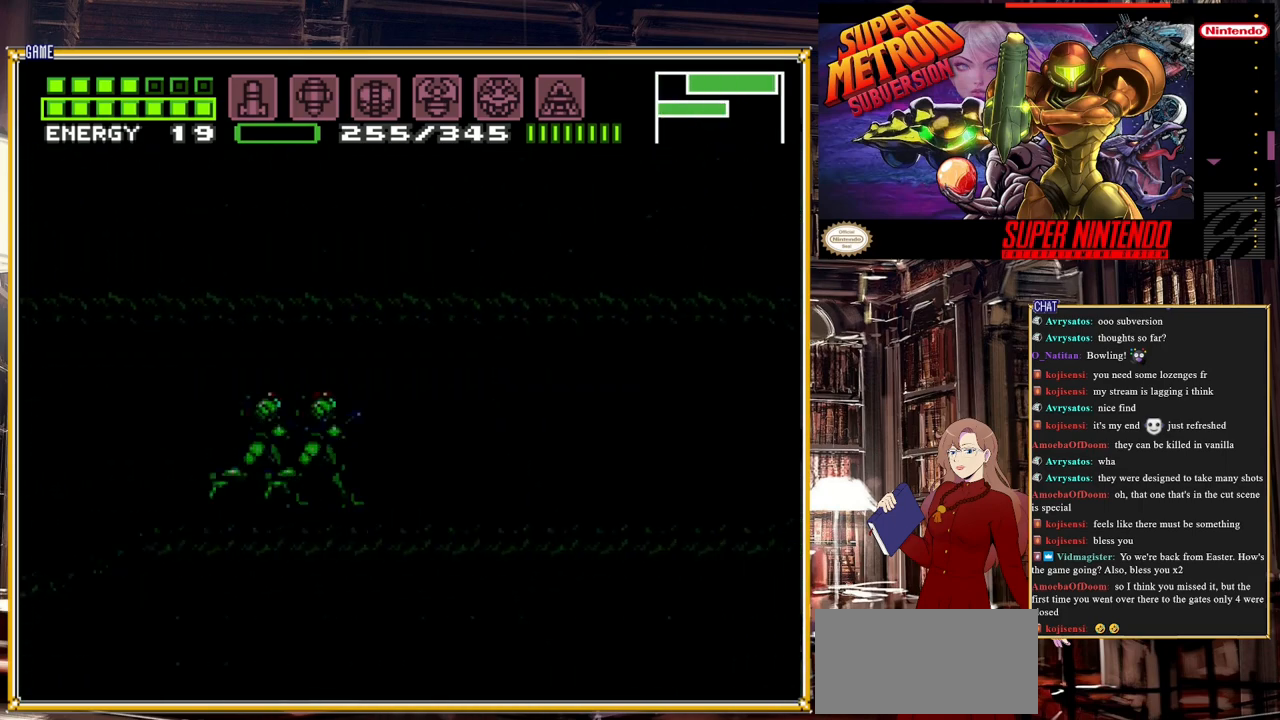
{"buttons": ["DPAD_LEFT"], "events": [[383, "DPAD_RIGHT", "up"], [400, "B", "up"], [400, "DPAD_LEFT", "down"]]}
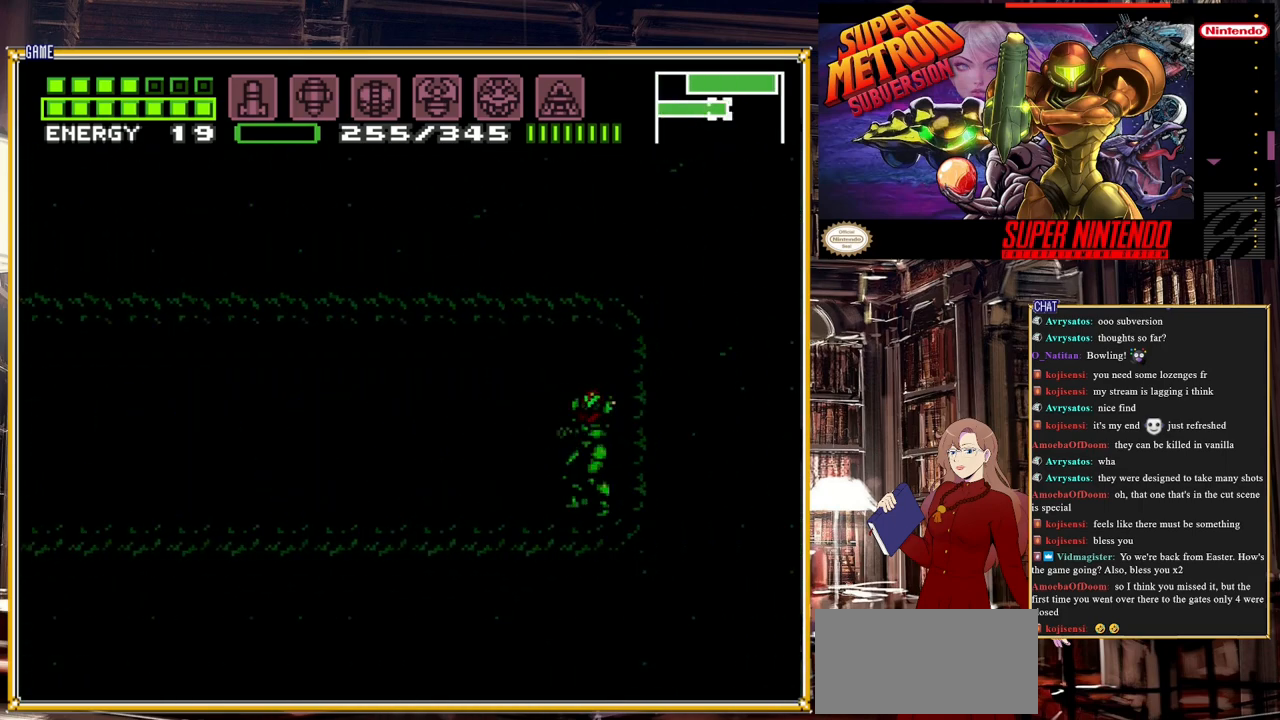
{"buttons": ["B", "DPAD_LEFT"], "events": [[17, "B", "down"]]}
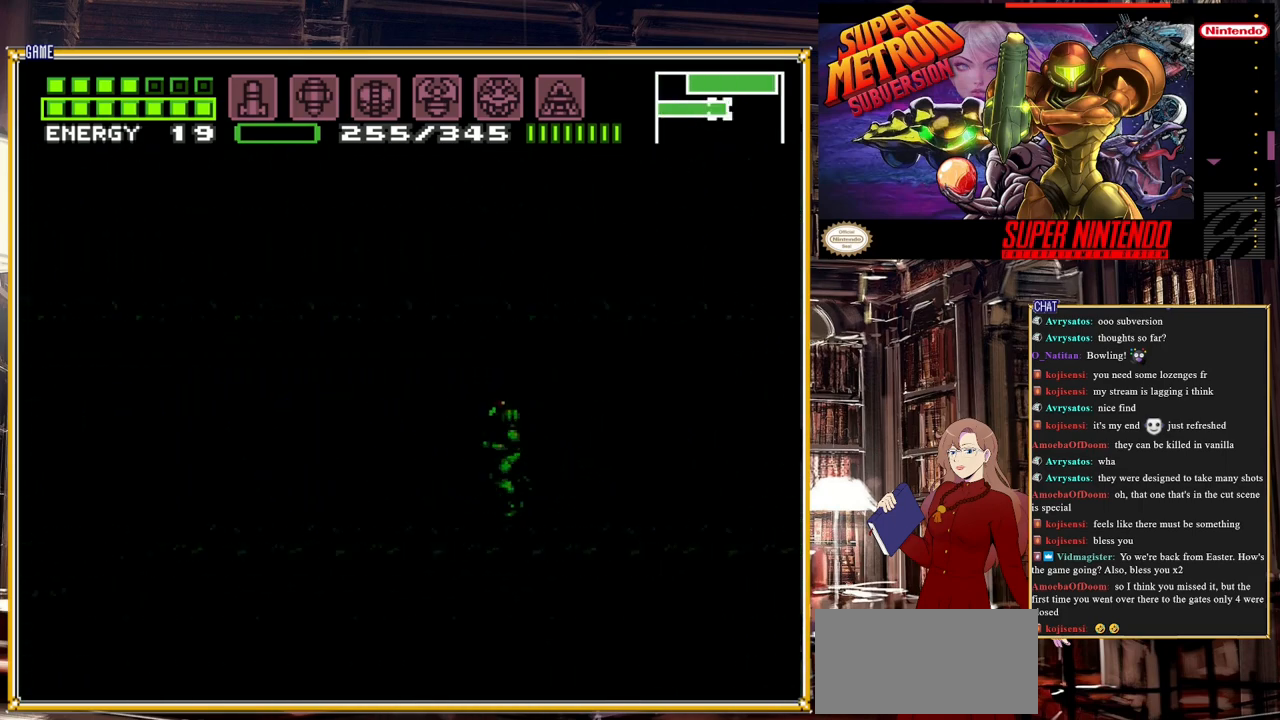
{"buttons": ["B", "DPAD_LEFT"], "events": []}
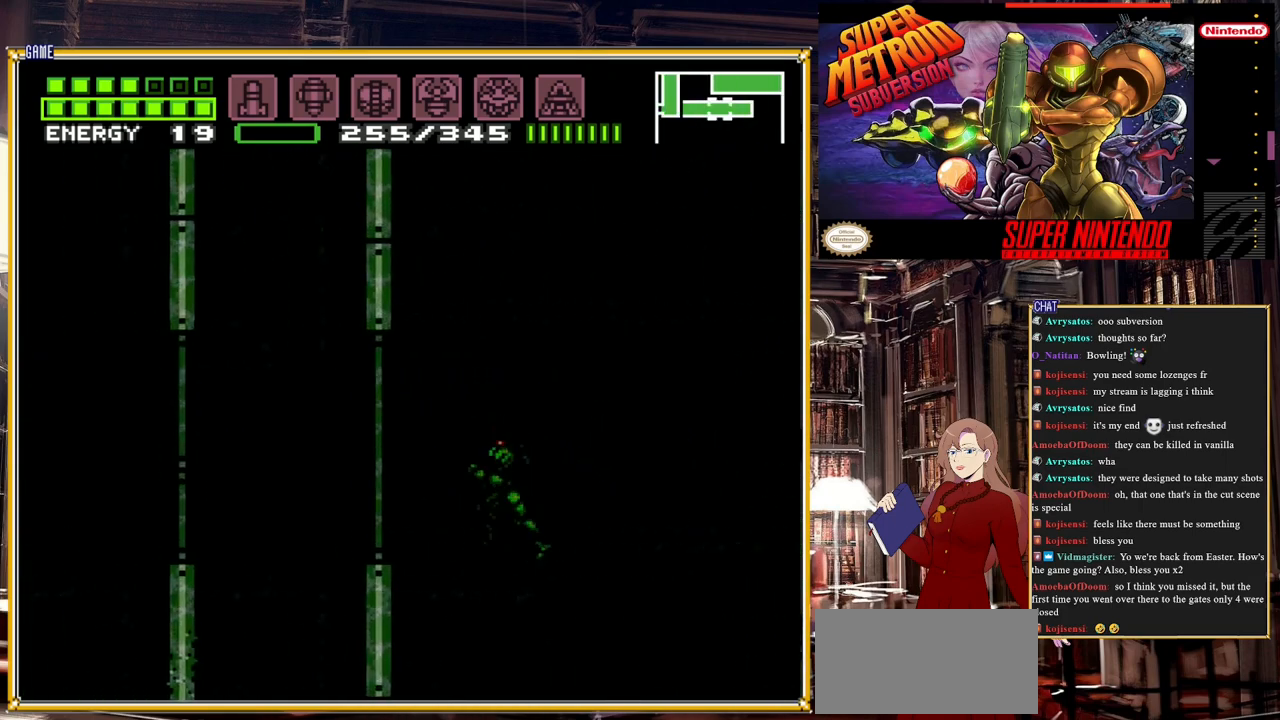
{"buttons": ["B", "DPAD_LEFT"], "events": []}
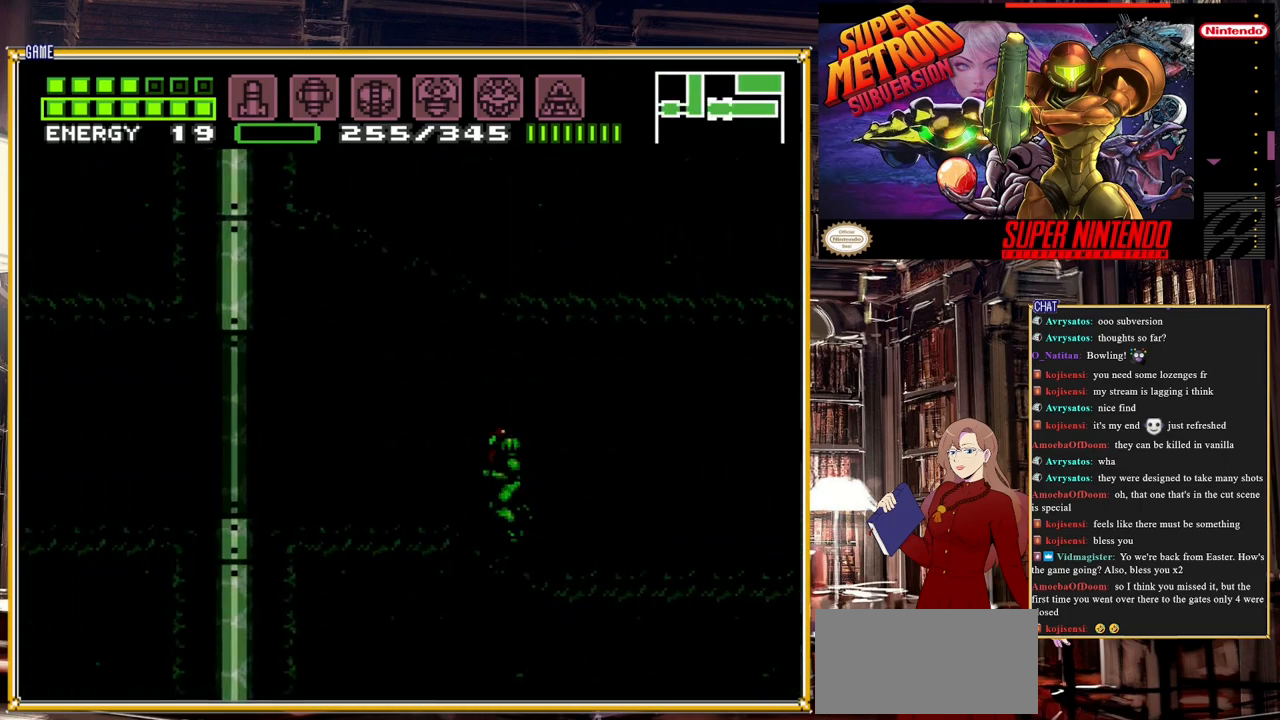
{"buttons": ["B", "DPAD_DOWN", "DPAD_LEFT"], "events": [[167, "DPAD_DOWN", "down"], [217, "DPAD_LEFT", "up"], [500, "DPAD_LEFT", "down"]]}
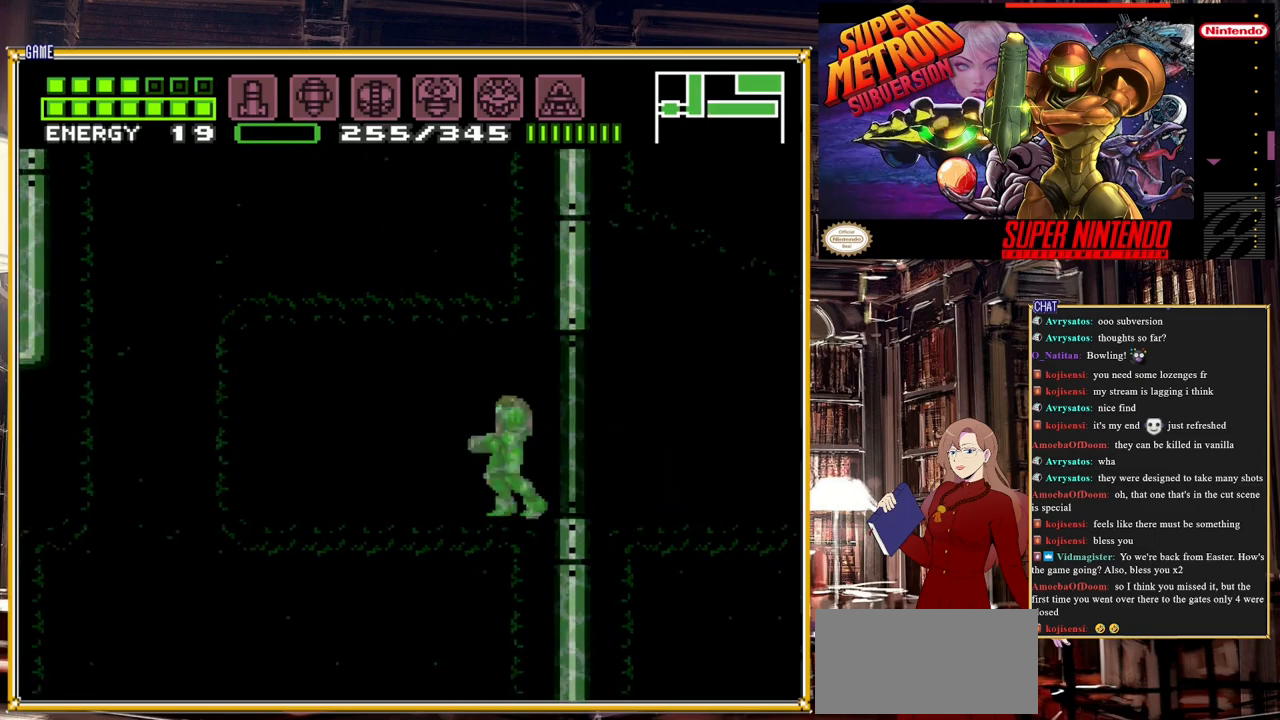
{"buttons": [], "events": [[17, "DPAD_DOWN", "up"], [333, "DPAD_LEFT", "up"], [433, "B", "up"], [450, "DPAD_DOWN", "down"], [500, "DPAD_DOWN", "up"]]}
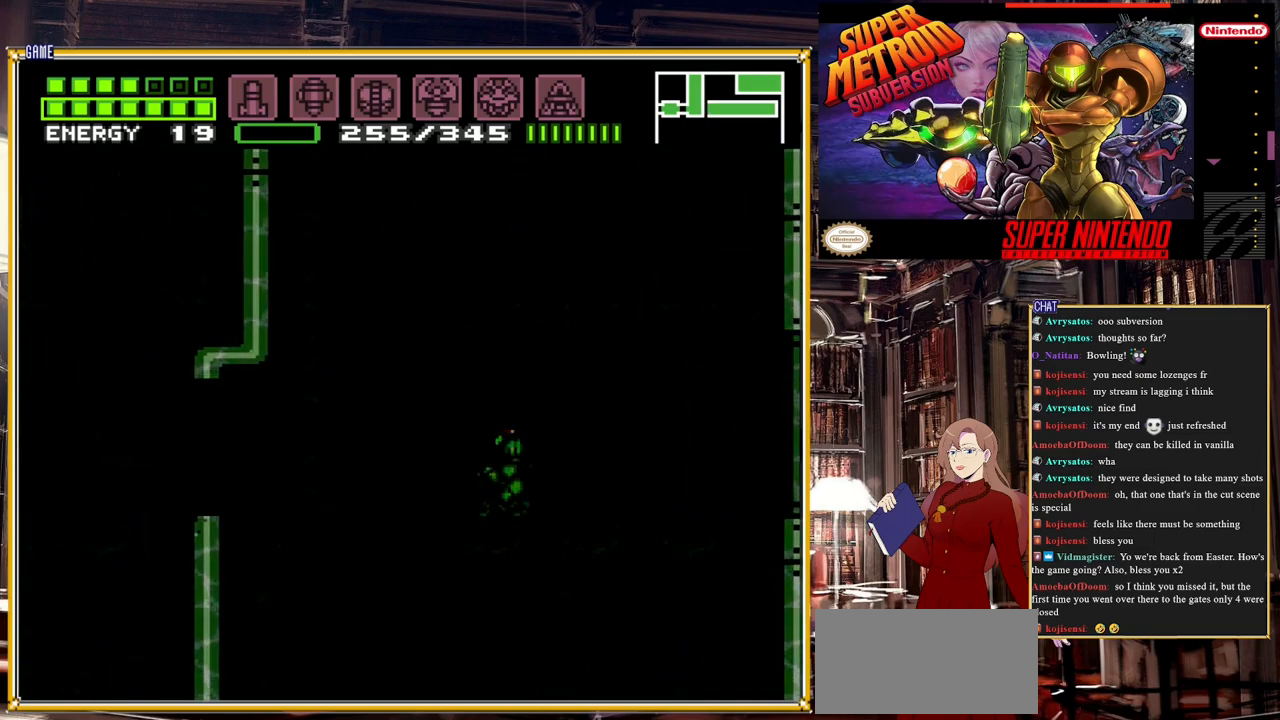
{"buttons": ["DPAD_LEFT"], "events": [[67, "DPAD_DOWN", "down"], [167, "DPAD_DOWN", "up"], [183, "DPAD_LEFT", "down"], [333, "A", "down"], [450, "A", "up"]]}
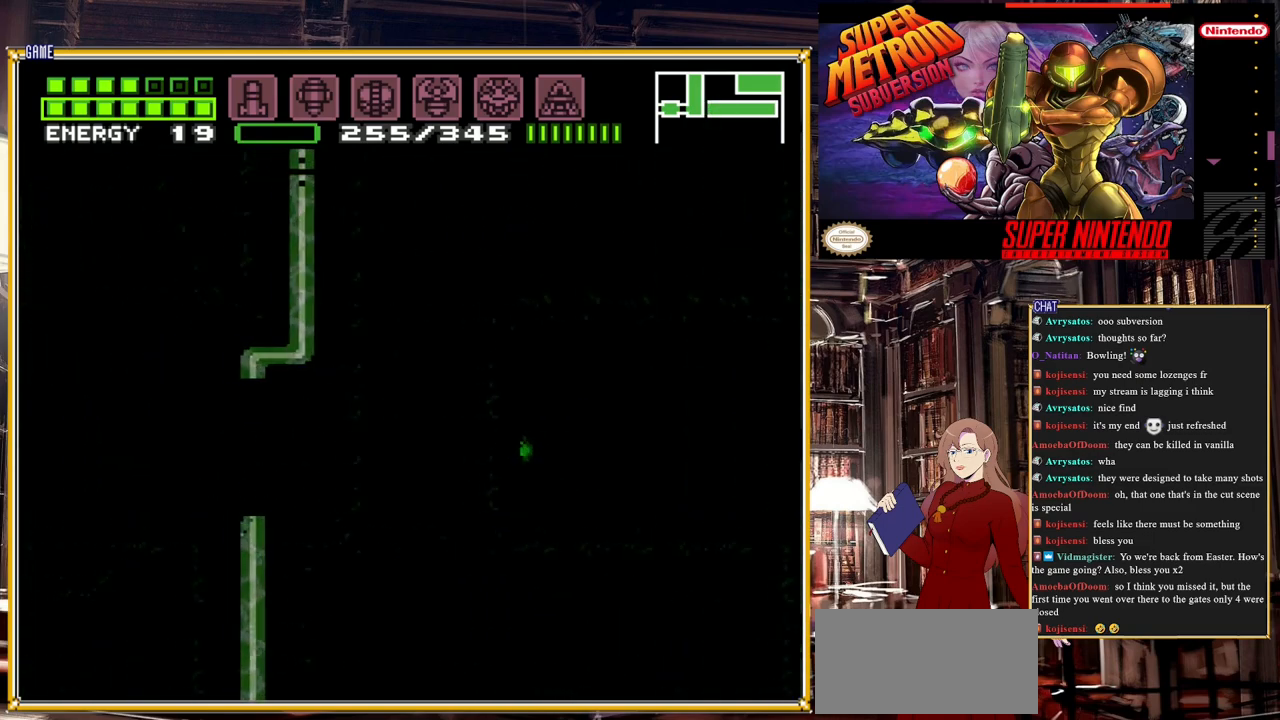
{"buttons": ["B", "DPAD_LEFT"], "events": [[167, "B", "down"]]}
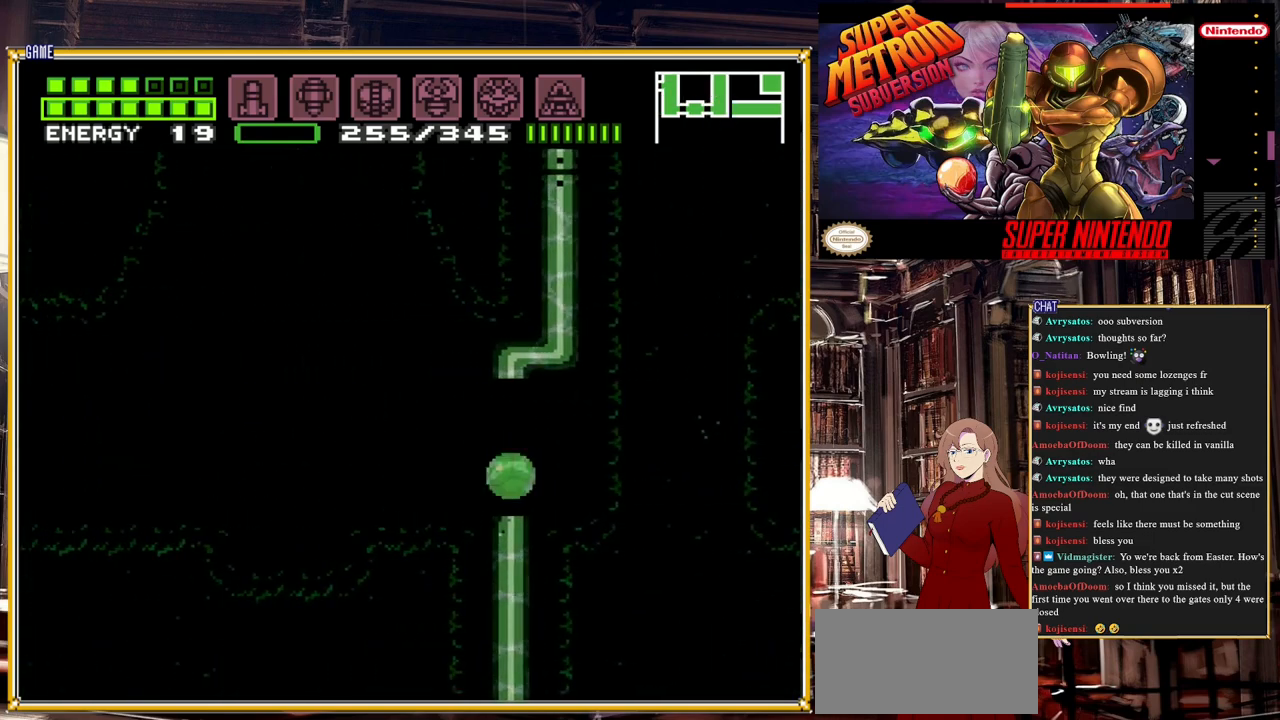
{"buttons": ["B", "DPAD_LEFT"], "events": [[100, "DPAD_LEFT", "up"], [100, "DPAD_UP", "down"], [167, "DPAD_LEFT", "down"], [200, "DPAD_UP", "up"]]}
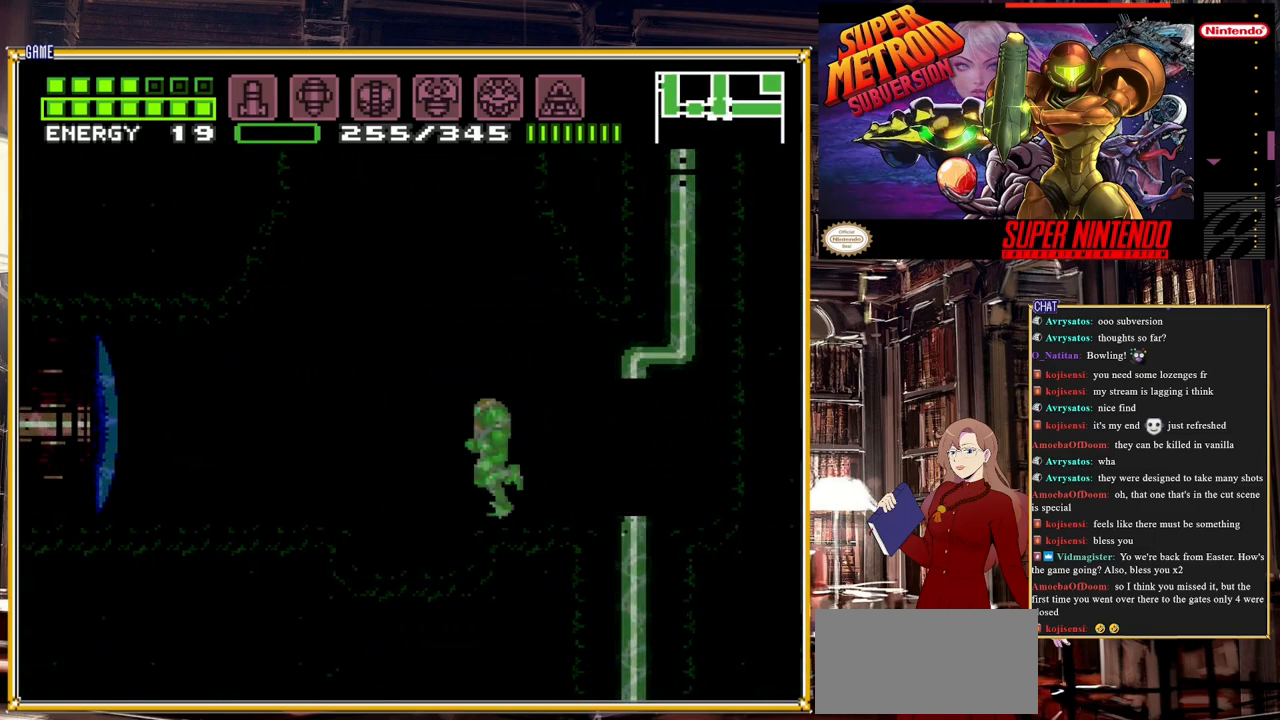
{"buttons": [], "events": [[67, "B", "up"], [150, "DPAD_LEFT", "up"], [283, "A", "down"], [367, "A", "up"]]}
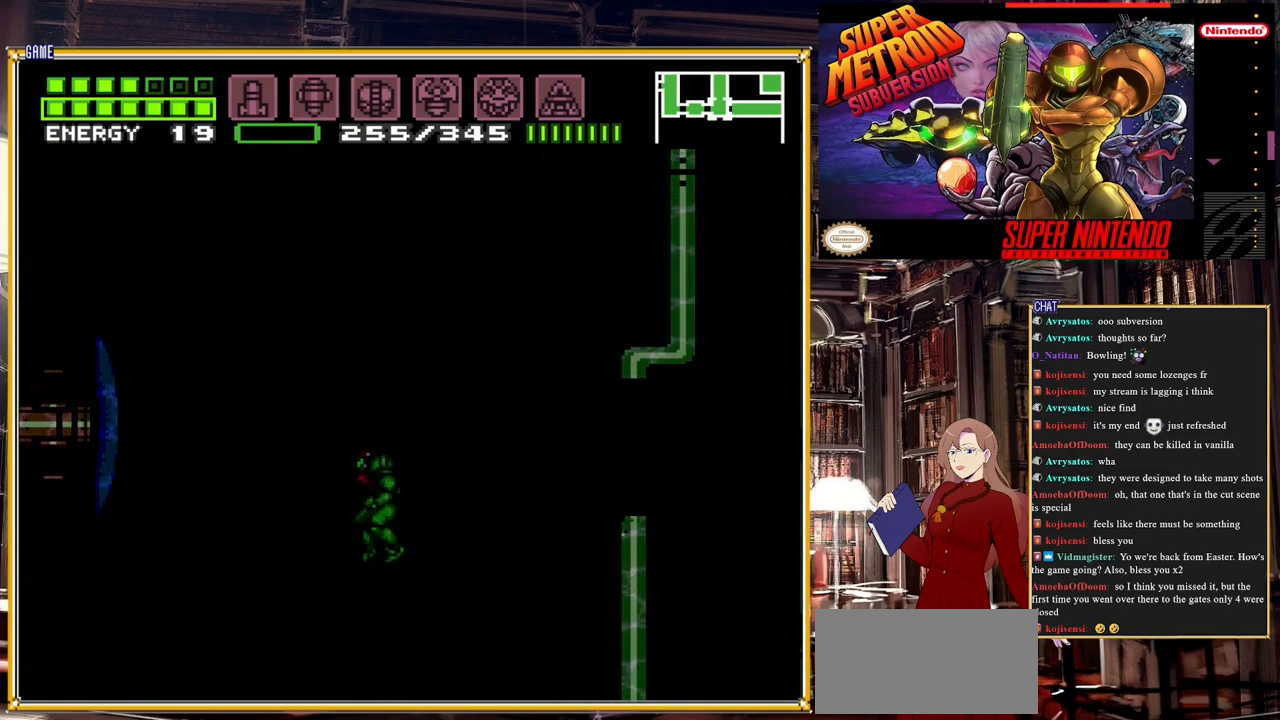
{"buttons": [], "events": [[267, "A", "down"], [383, "A", "up"]]}
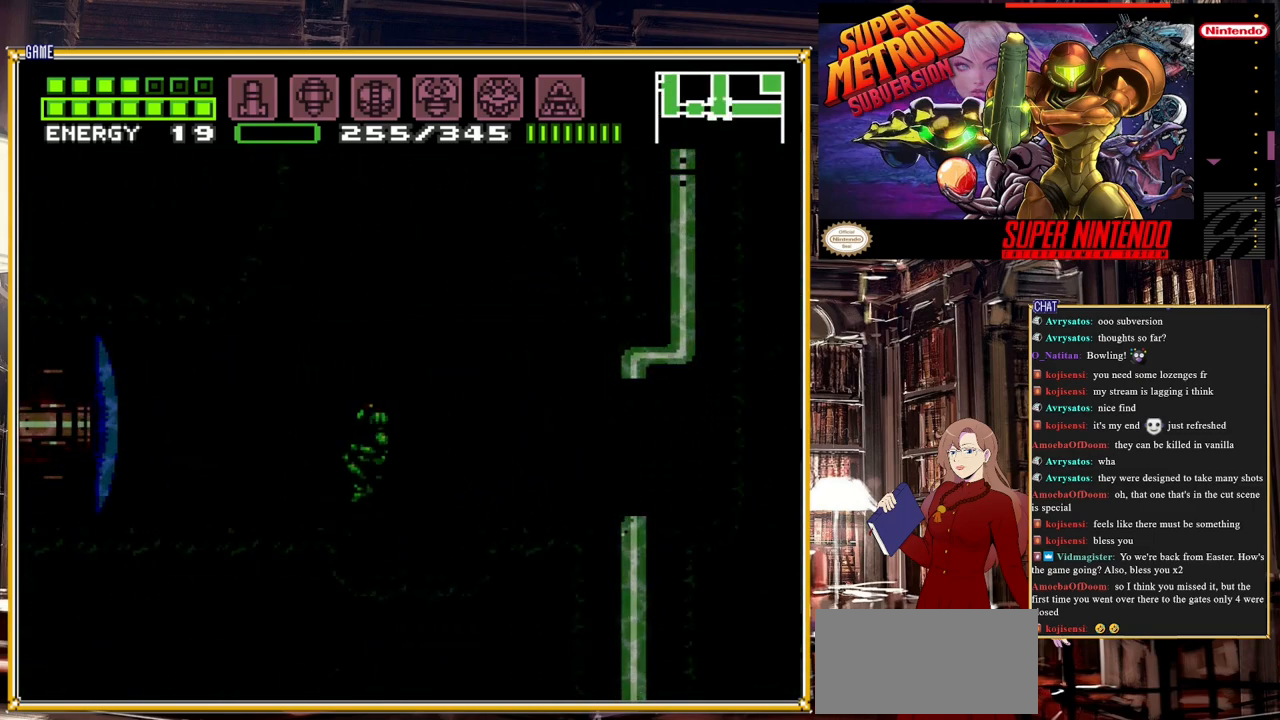
{"buttons": ["B", "DPAD_RIGHT"], "events": [[167, "DPAD_RIGHT", "down"], [350, "B", "down"]]}
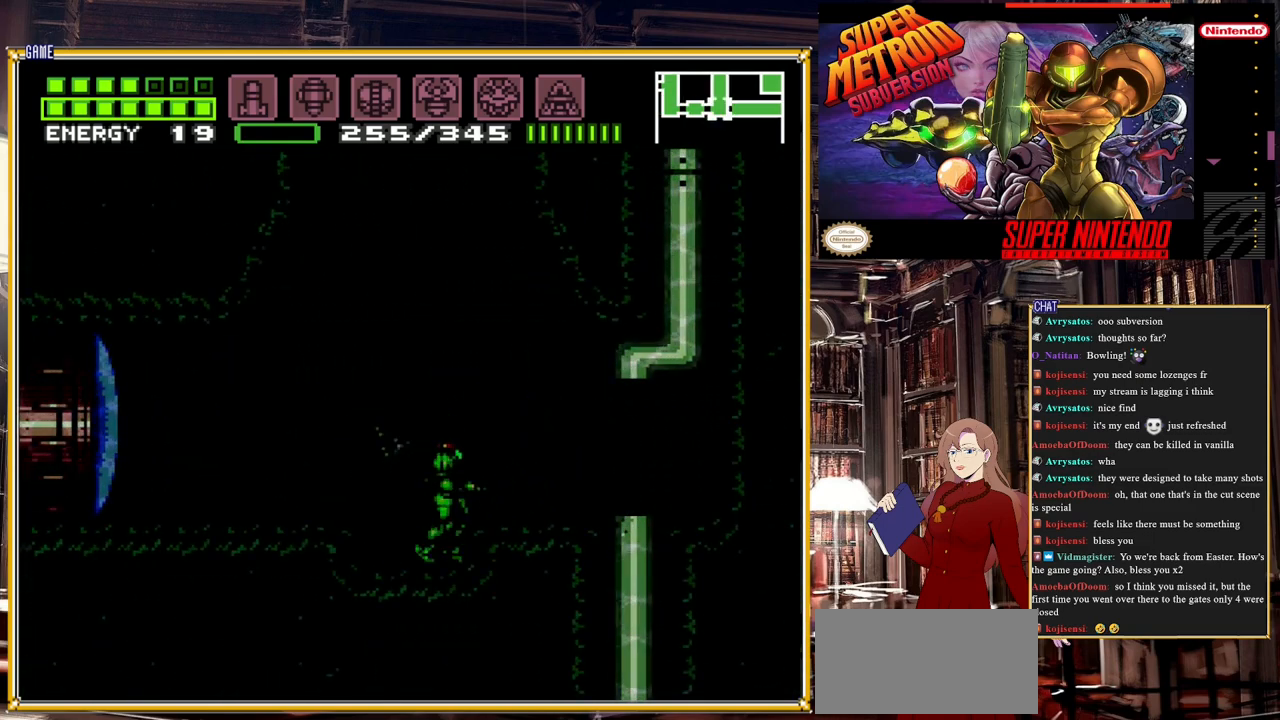
{"buttons": ["B", "DPAD_RIGHT"], "events": [[50, "A", "down"], [167, "A", "up"]]}
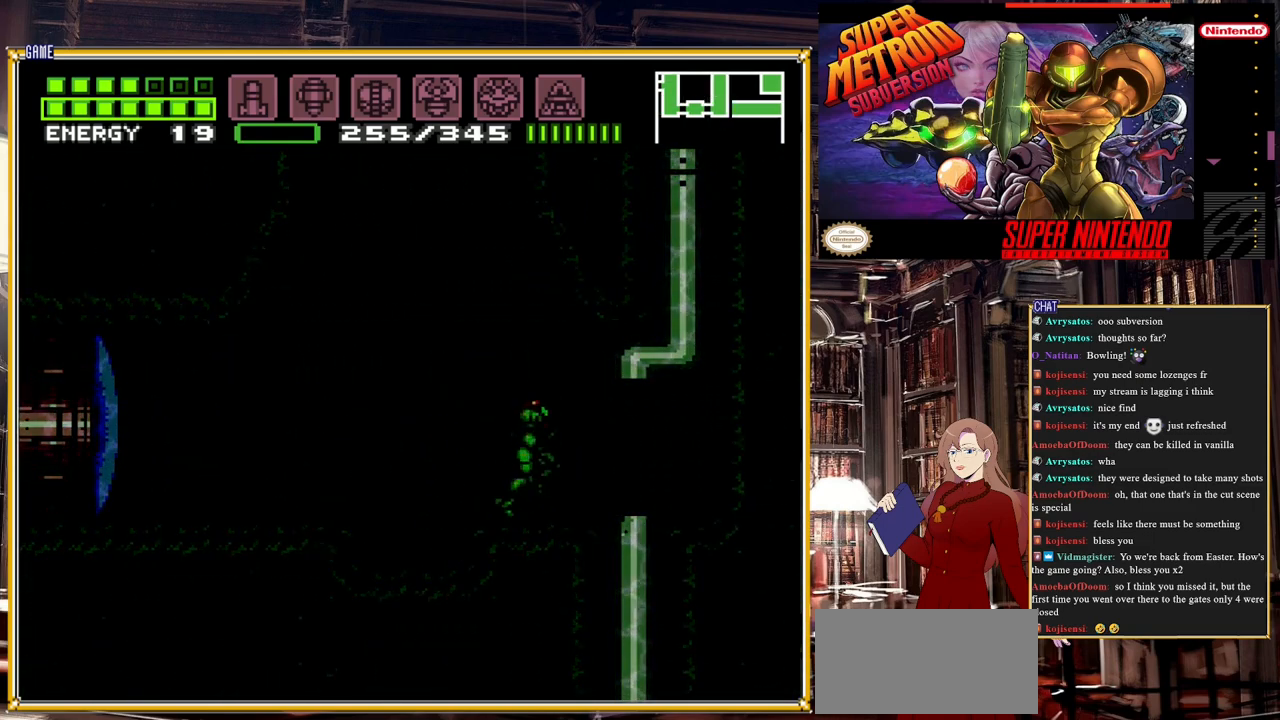
{"buttons": ["DPAD_DOWN"], "events": [[317, "B", "up"], [317, "DPAD_RIGHT", "up"], [433, "DPAD_DOWN", "down"]]}
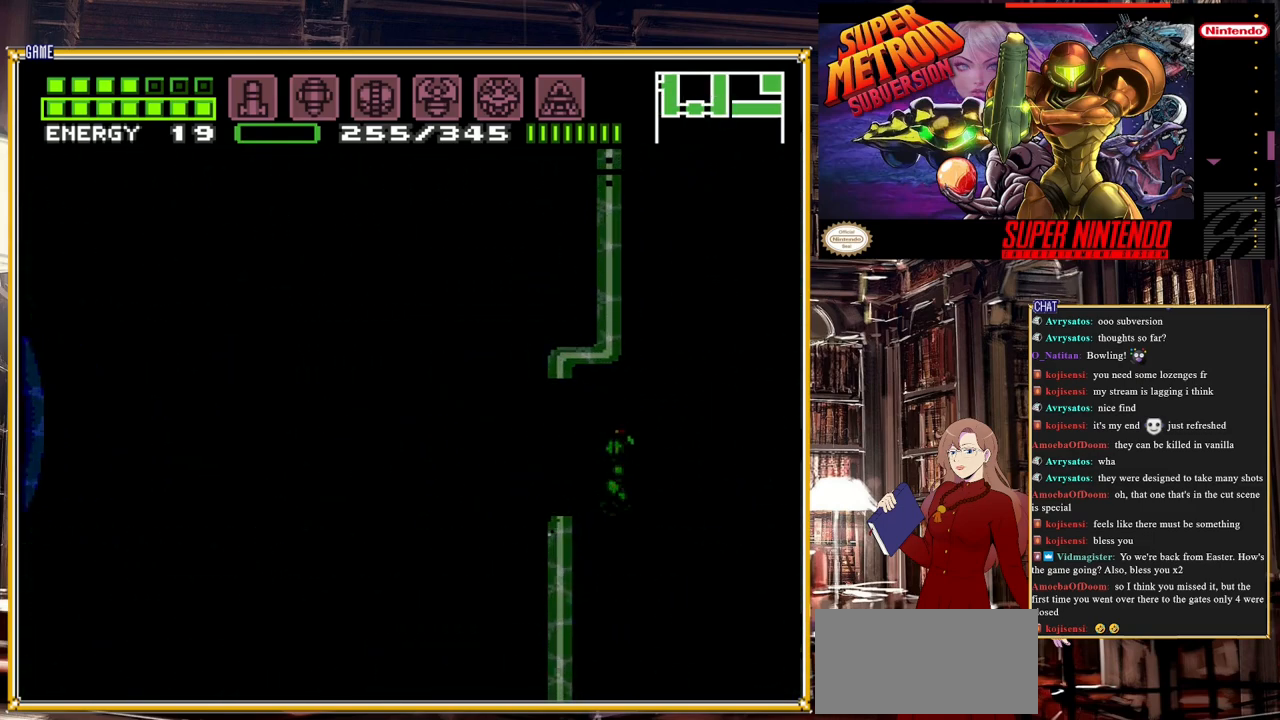
{"buttons": [], "events": [[33, "DPAD_DOWN", "up"], [67, "DPAD_DOWN", "down"], [183, "DPAD_DOWN", "up"]]}
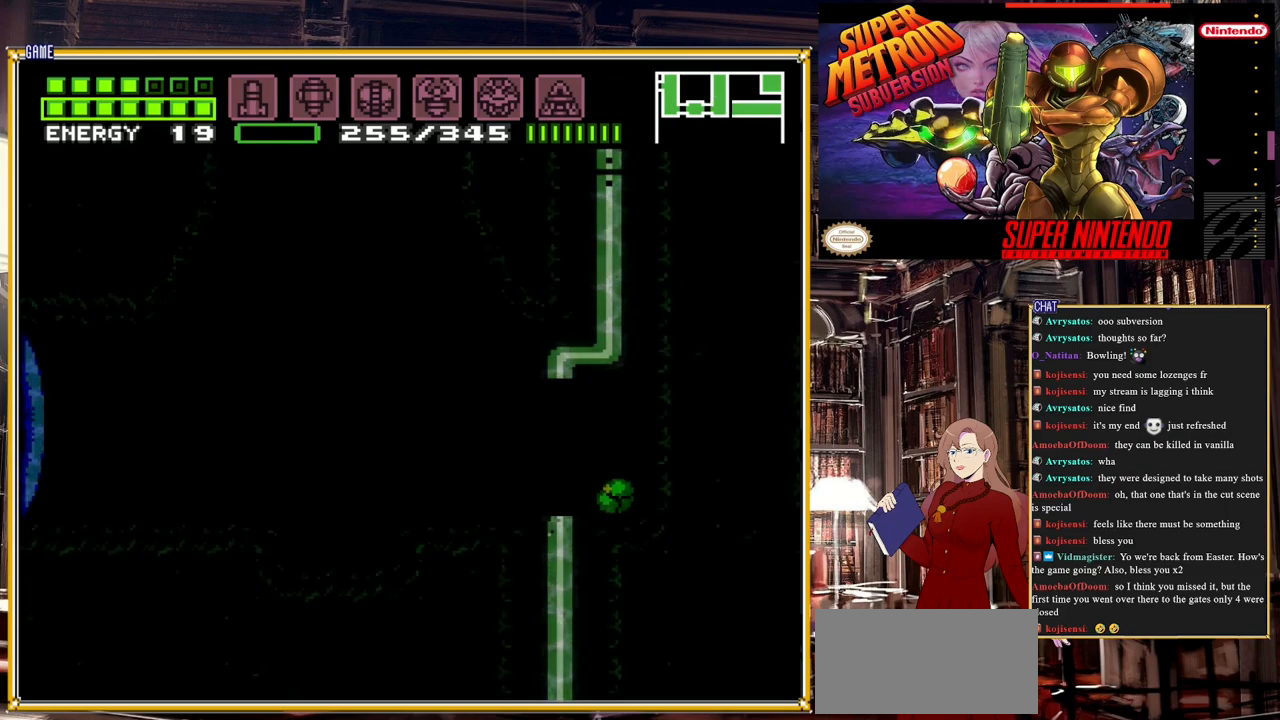
{"buttons": ["B", "DPAD_RIGHT"], "events": [[67, "A", "down"], [67, "DPAD_RIGHT", "down"], [117, "A", "up"], [283, "B", "down"]]}
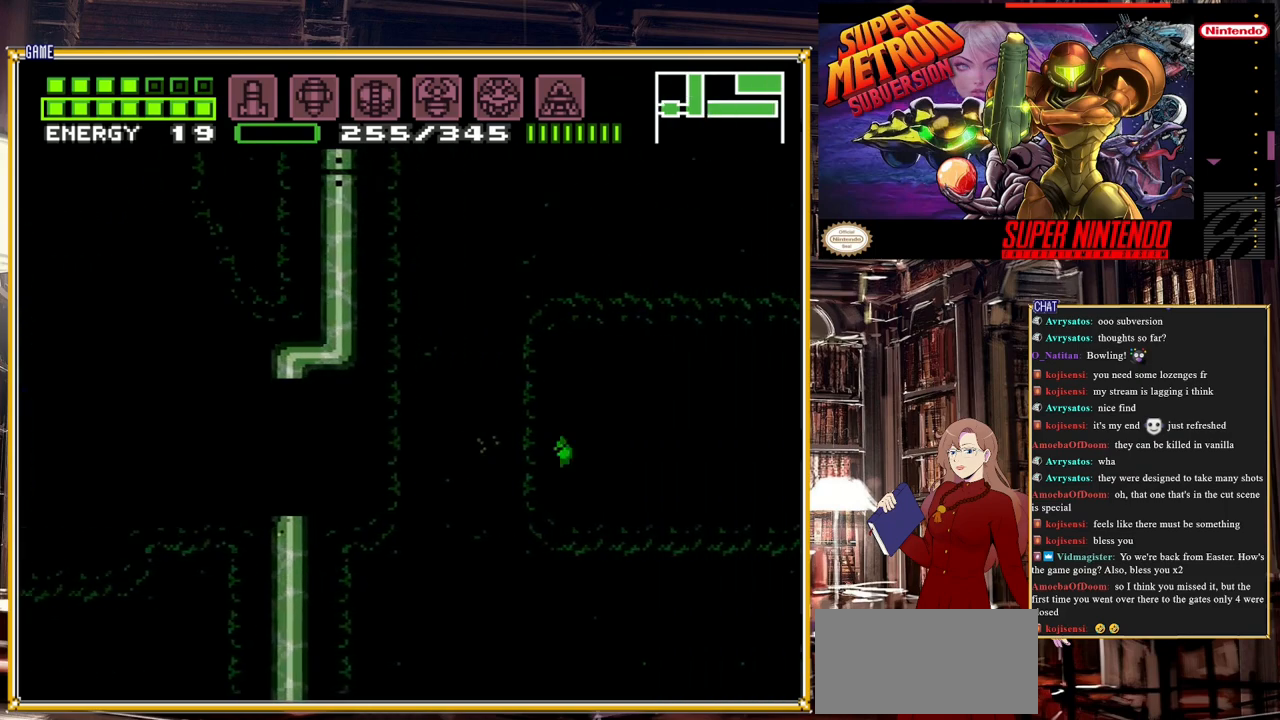
{"buttons": ["B", "DPAD_RIGHT"], "events": [[167, "DPAD_UP", "down"], [183, "DPAD_RIGHT", "up"], [300, "DPAD_RIGHT", "down"], [300, "DPAD_UP", "up"]]}
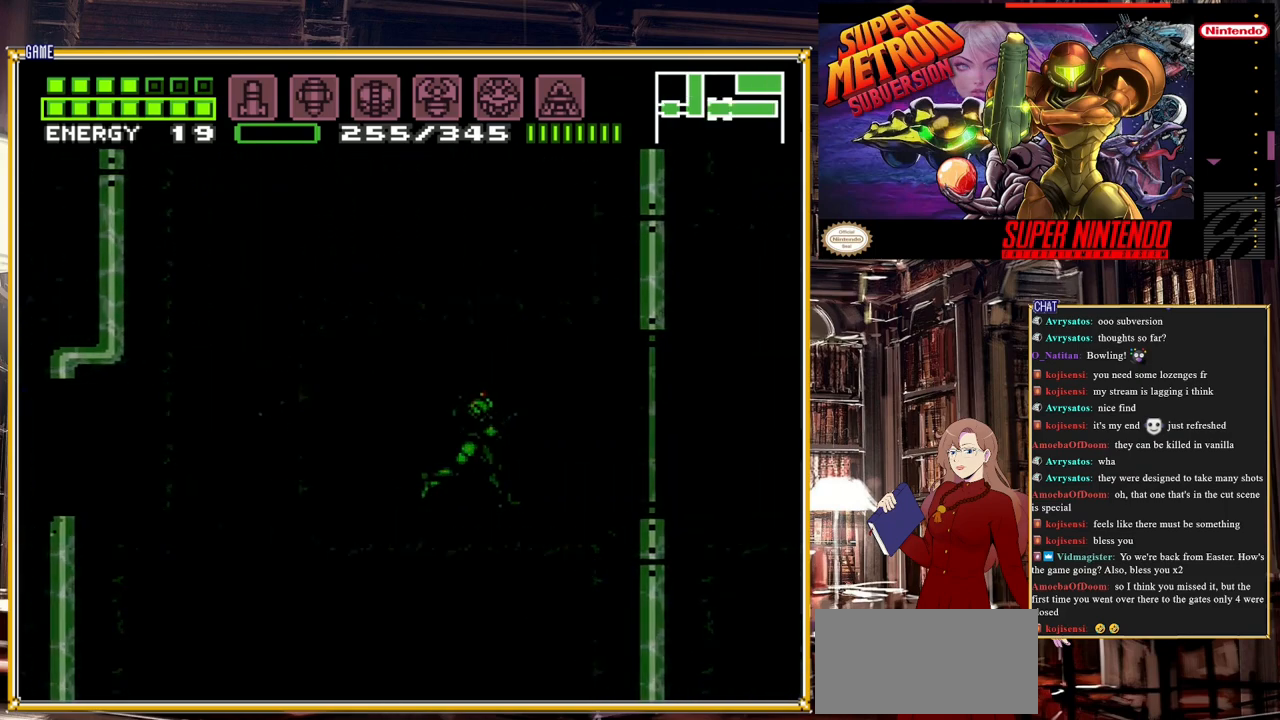
{"buttons": ["B", "DPAD_RIGHT"], "events": []}
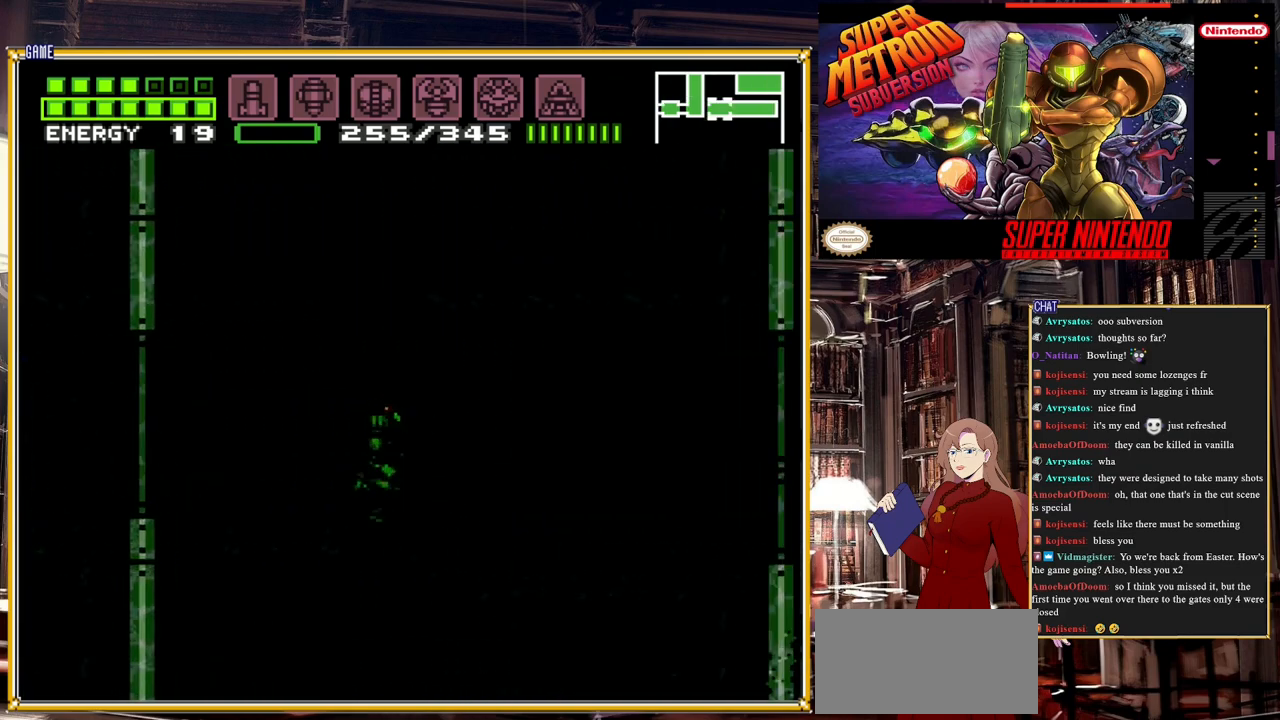
{"buttons": ["B", "DPAD_RIGHT"], "events": []}
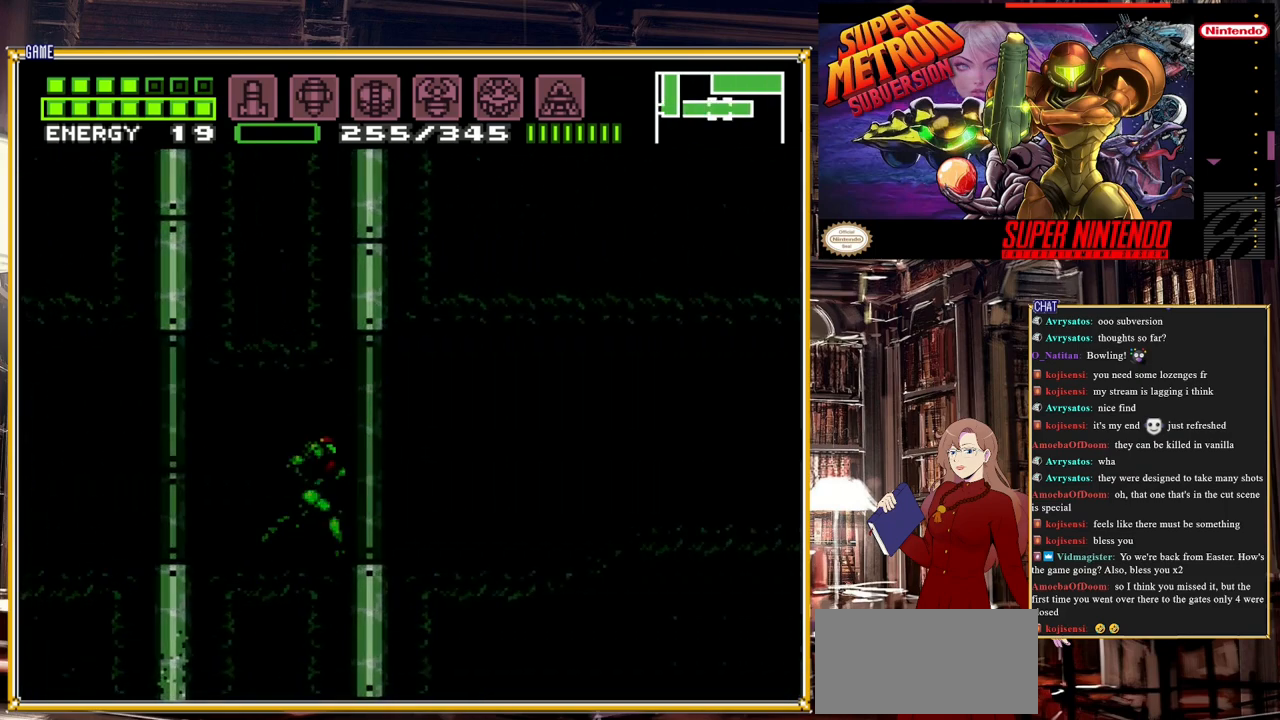
{"buttons": ["B", "DPAD_RIGHT"], "events": []}
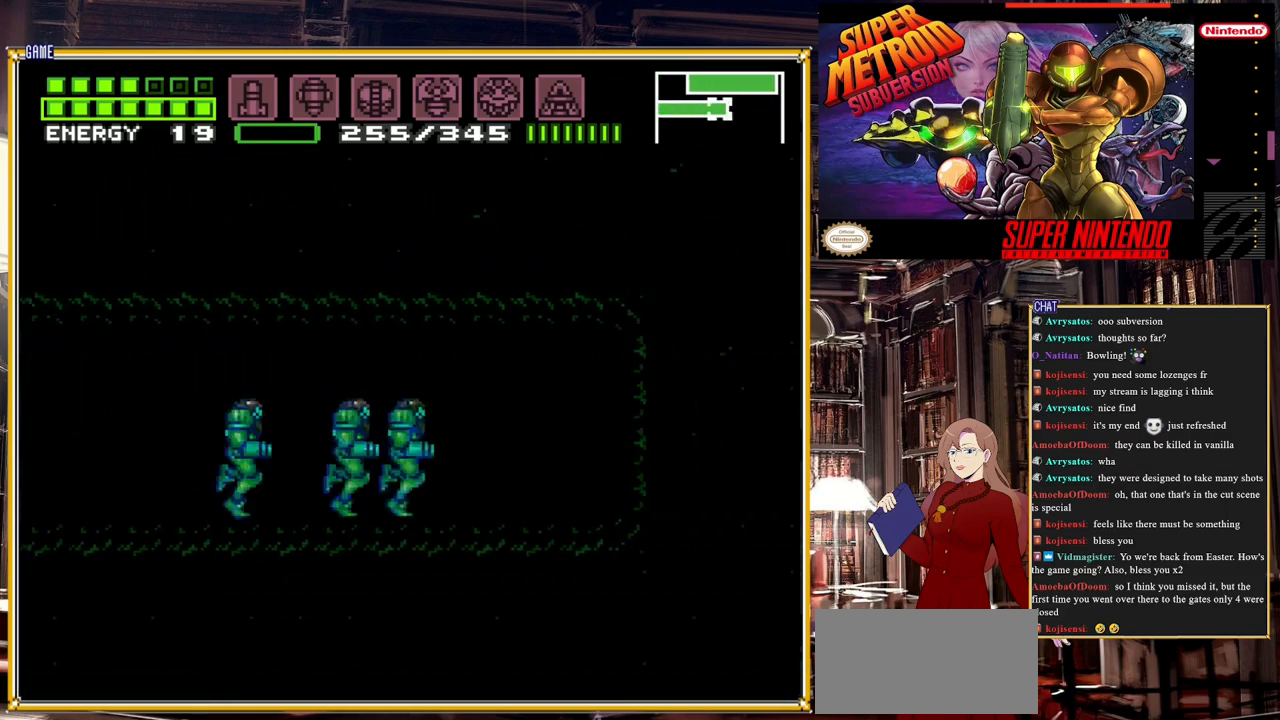
{"buttons": ["B", "DPAD_LEFT"], "events": [[150, "DPAD_RIGHT", "up"], [183, "B", "up"], [217, "DPAD_LEFT", "down"], [283, "B", "down"]]}
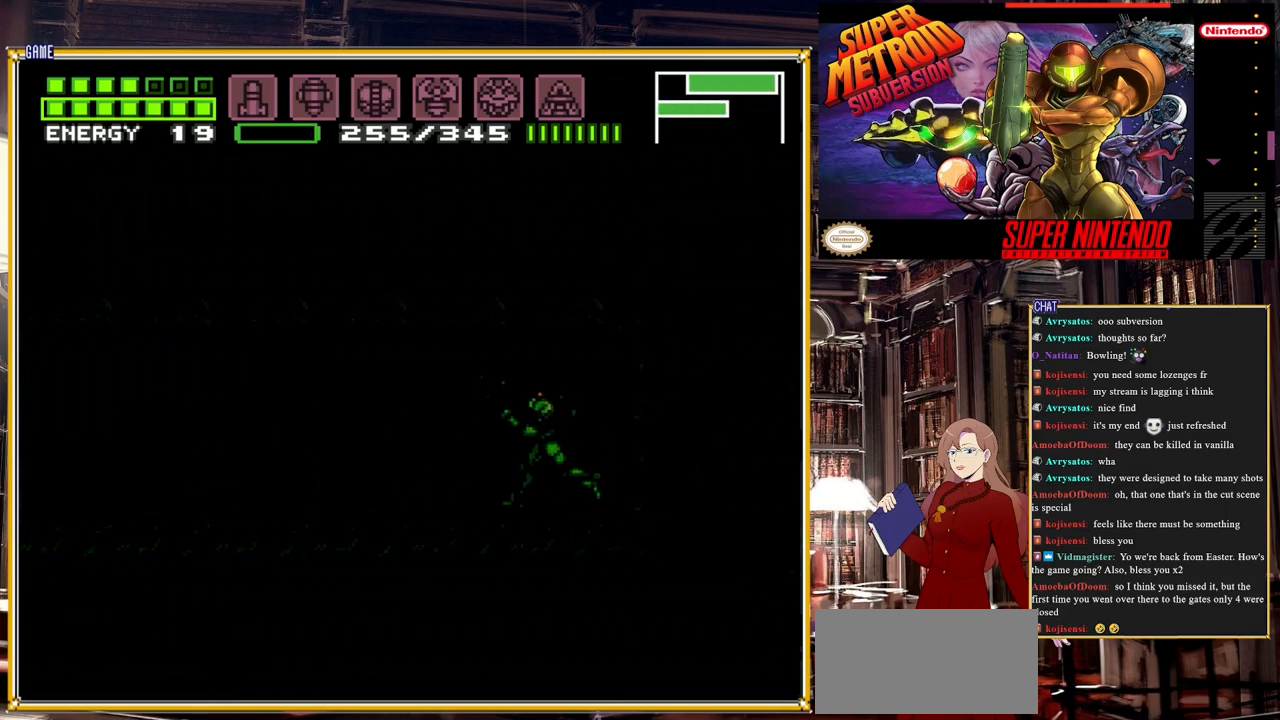
{"buttons": ["B", "DPAD_LEFT"], "events": []}
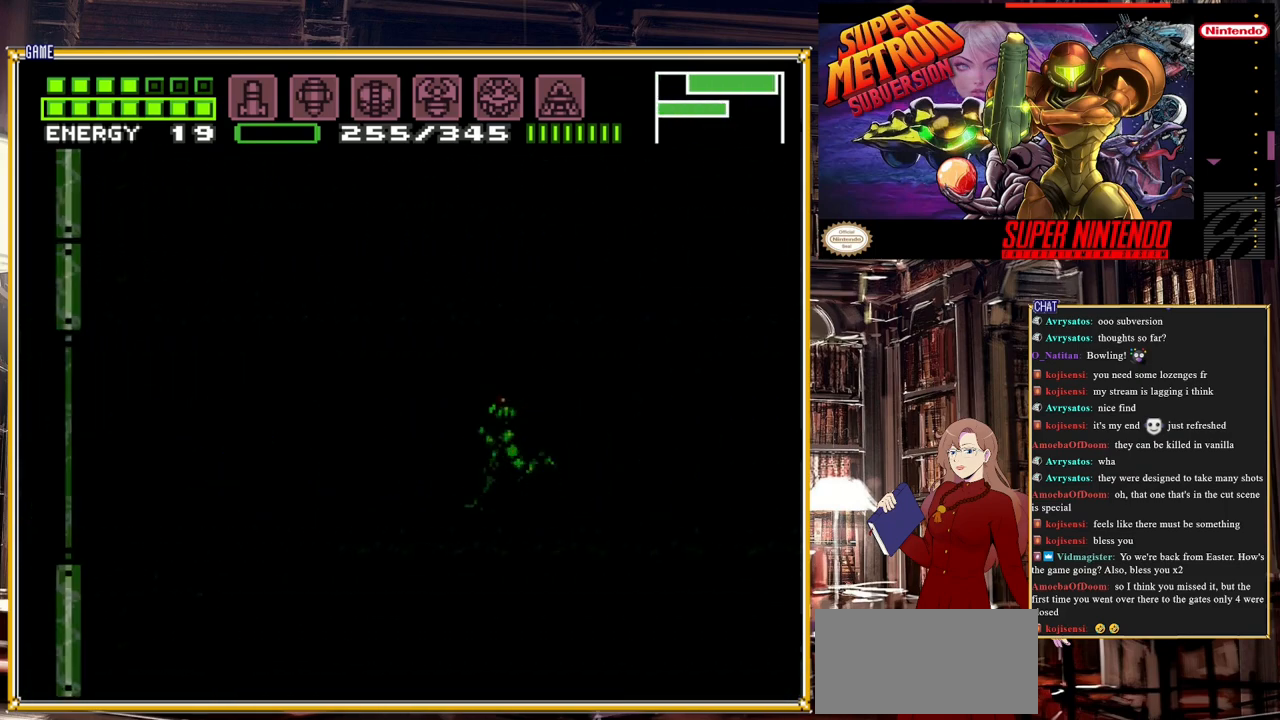
{"buttons": ["B", "DPAD_LEFT"], "events": []}
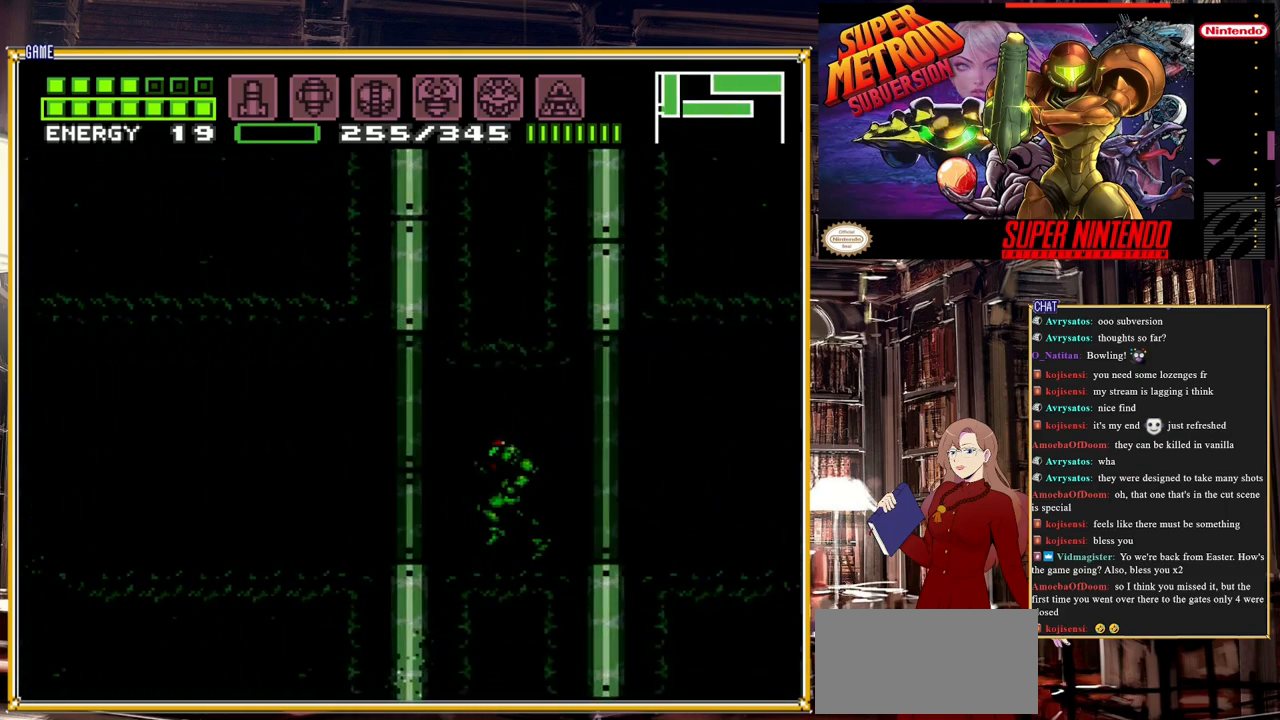
{"buttons": ["B", "DPAD_DOWN"], "events": [[467, "DPAD_DOWN", "down"], [483, "DPAD_LEFT", "up"]]}
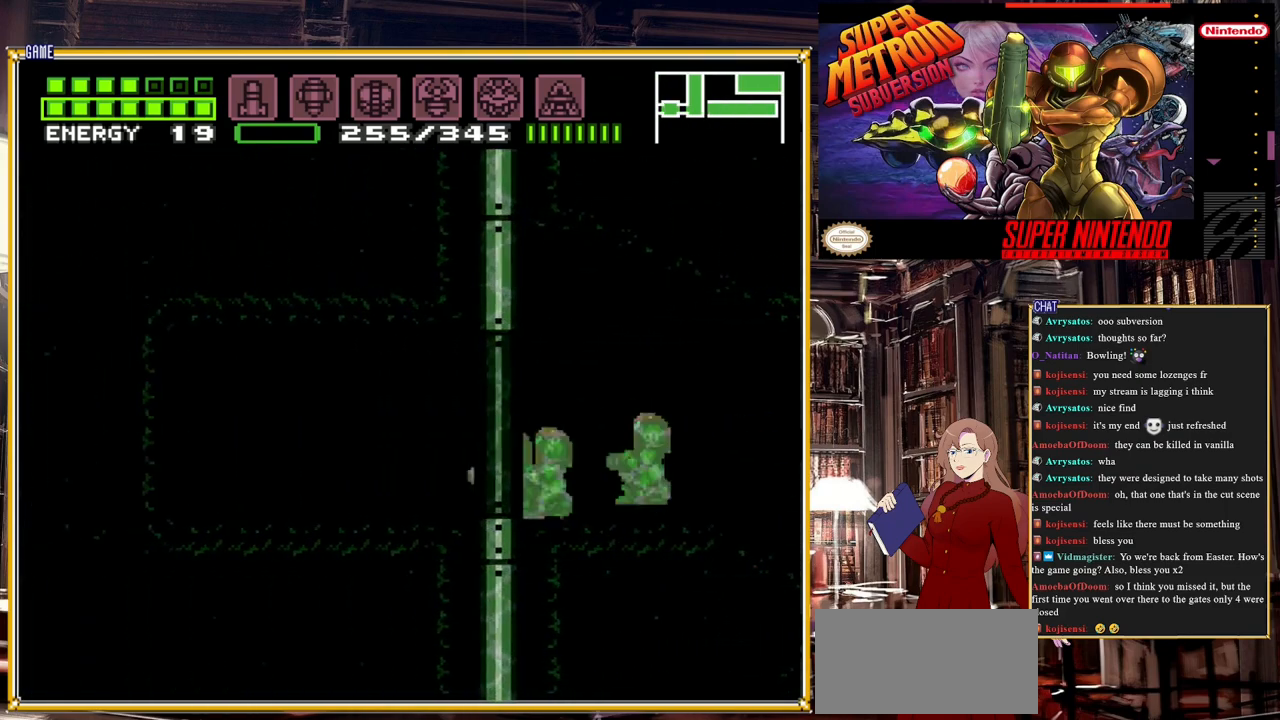
{"buttons": ["B", "DPAD_LEFT"], "events": [[183, "DPAD_DOWN", "up"], [183, "DPAD_LEFT", "down"]]}
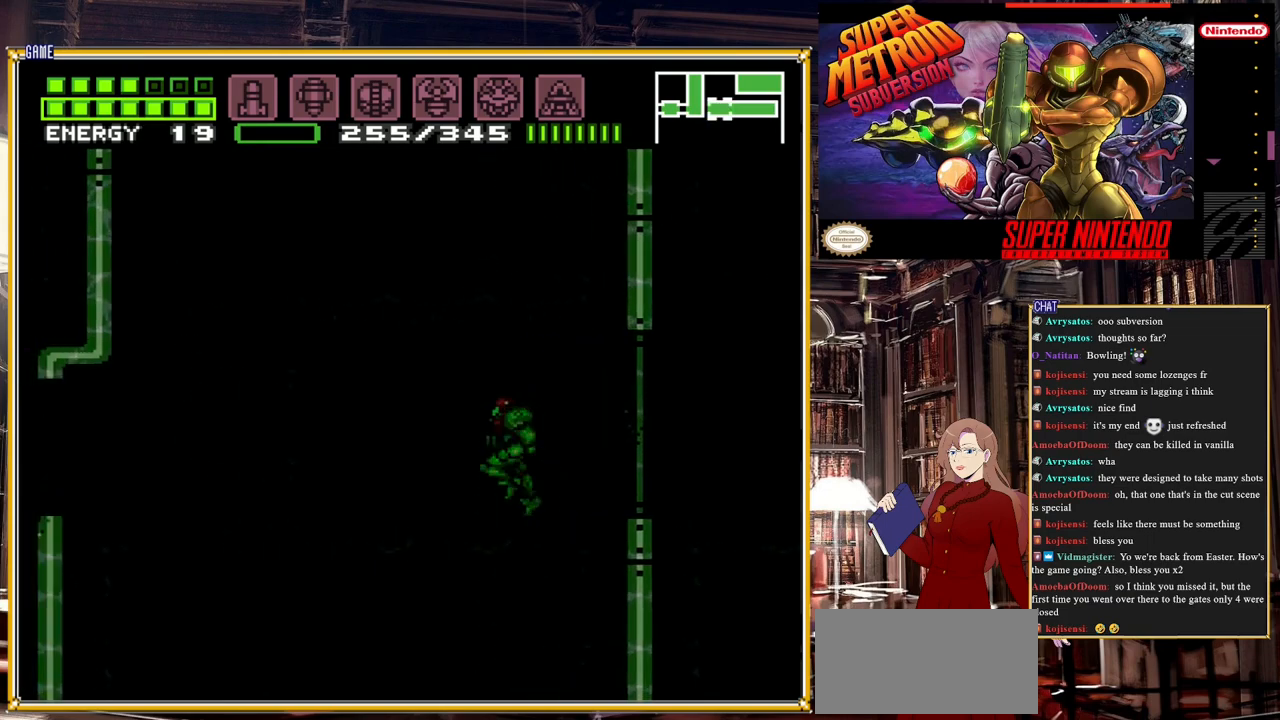
{"buttons": ["DPAD_LEFT"], "events": [[117, "DPAD_LEFT", "up"], [233, "B", "up"], [233, "DPAD_DOWN", "down"], [283, "DPAD_DOWN", "up"], [333, "DPAD_DOWN", "down"], [433, "DPAD_LEFT", "down"], [450, "DPAD_DOWN", "up"]]}
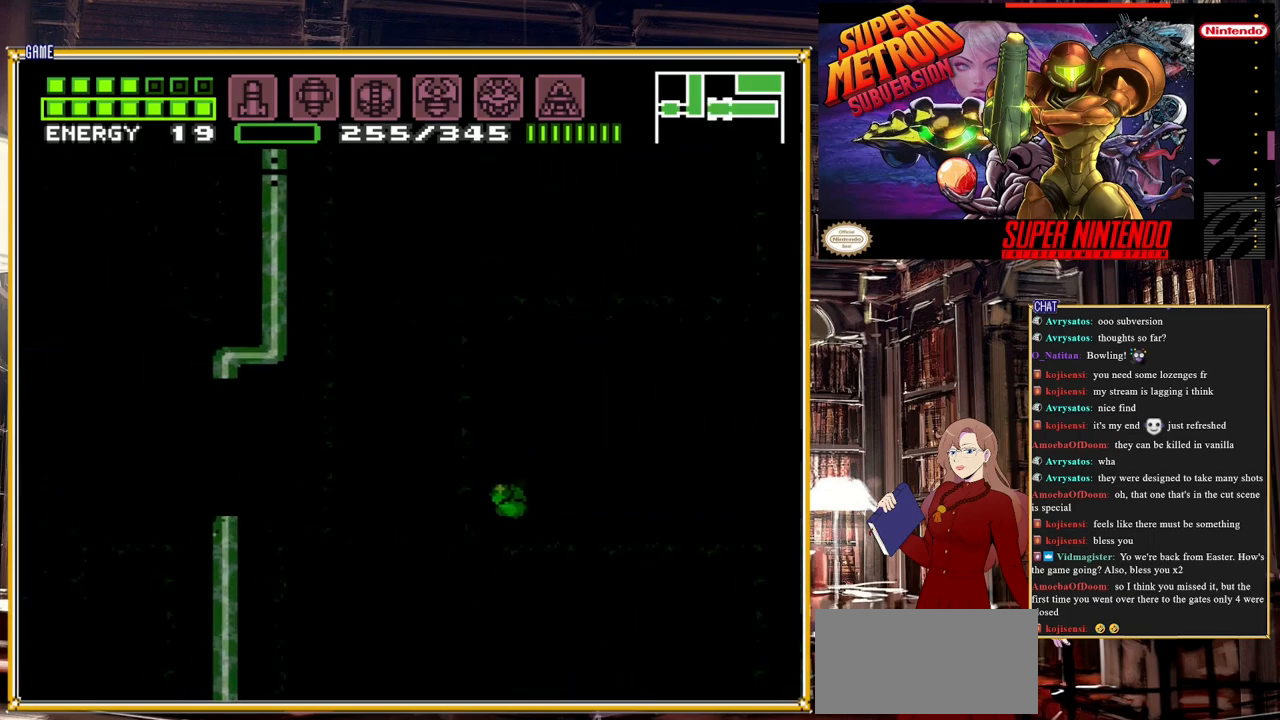
{"buttons": ["B", "DPAD_LEFT"], "events": [[67, "A", "down"], [200, "A", "up"], [450, "B", "down"]]}
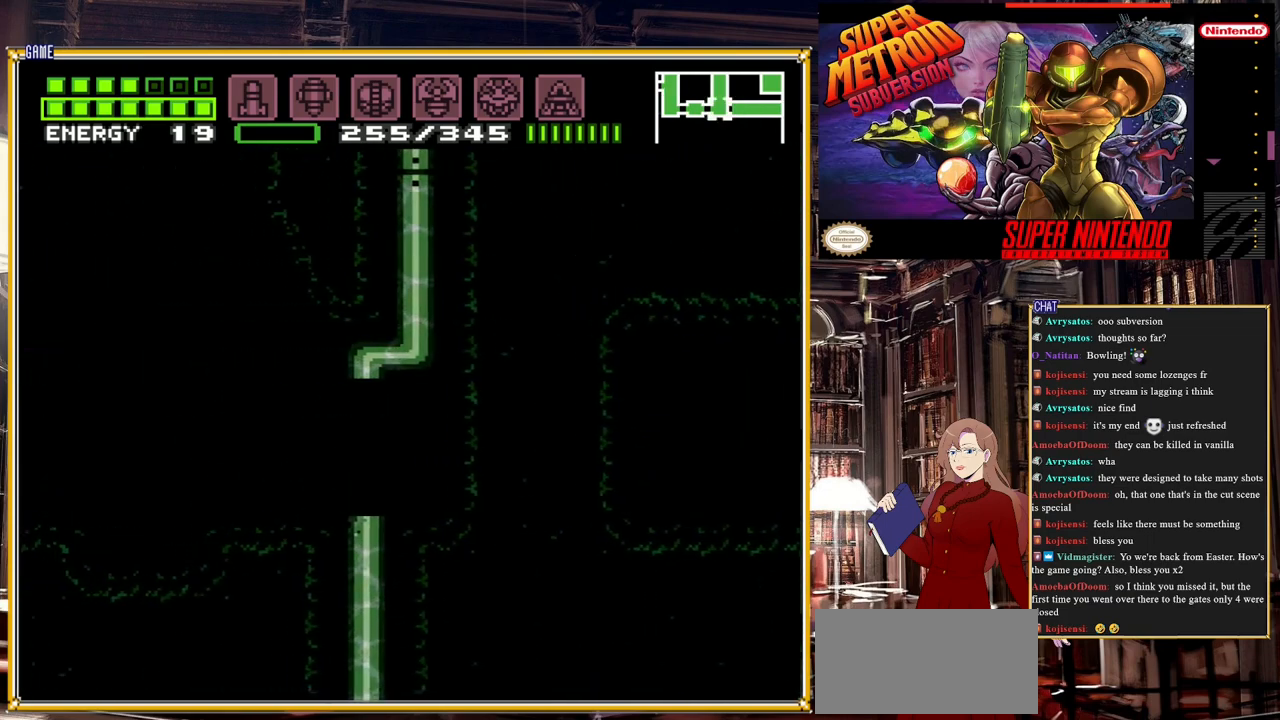
{"buttons": ["B", "DPAD_LEFT"], "events": [[417, "DPAD_LEFT", "up"], [417, "DPAD_UP", "down"], [483, "DPAD_LEFT", "down"], [500, "DPAD_UP", "up"]]}
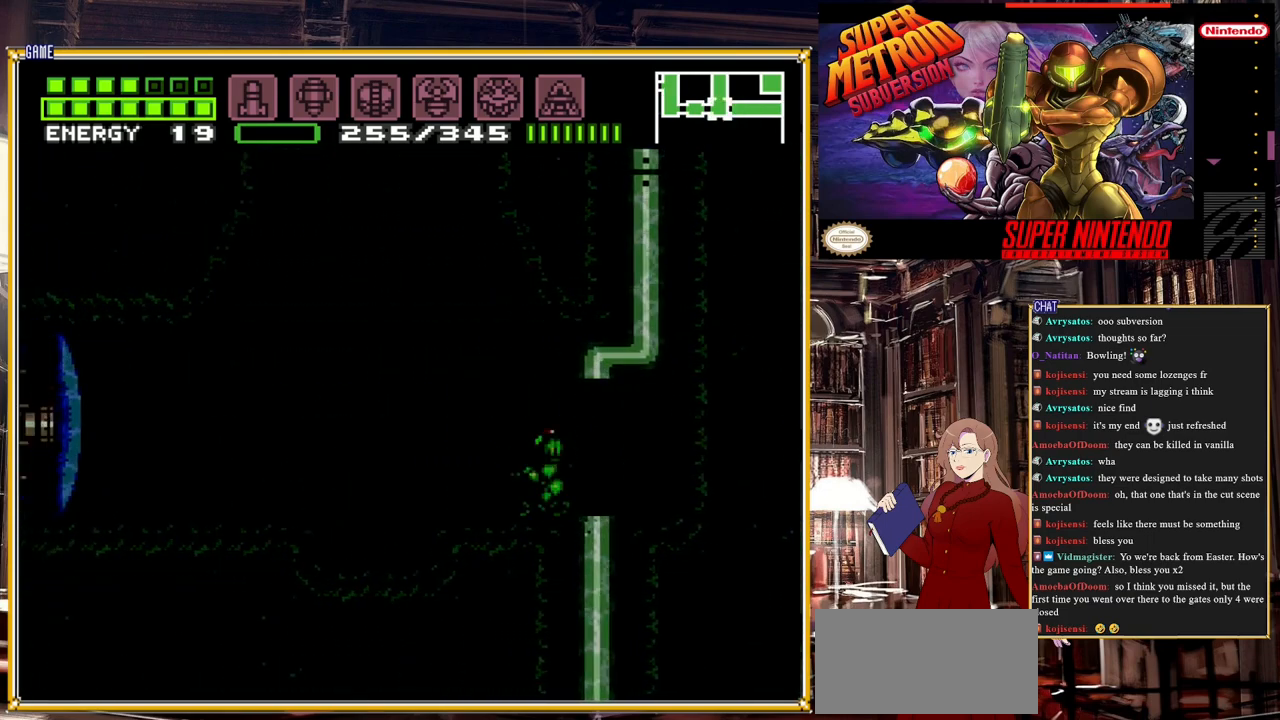
{"buttons": [], "events": [[217, "B", "up"], [417, "DPAD_LEFT", "up"]]}